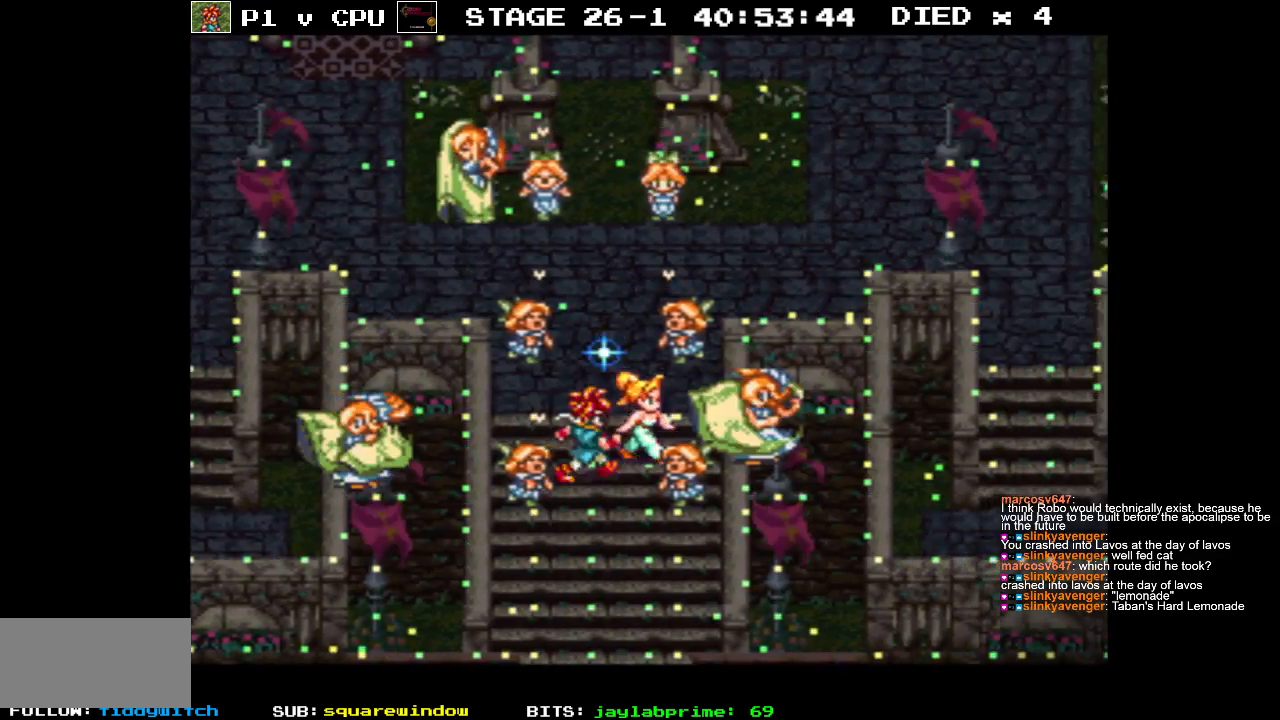
Gameplay with a controller (Nintendo layout); each line is a JSON object with the inputs held at the frame after it. "events" lists button and stick changes between this image and that frame as [ms after this image, input, new state], when the widget could be followed in between. Not read: L3 R3.
{"buttons": ["DPAD_UP"], "events": [[33, "A", "up"], [150, "DPAD_LEFT", "up"]]}
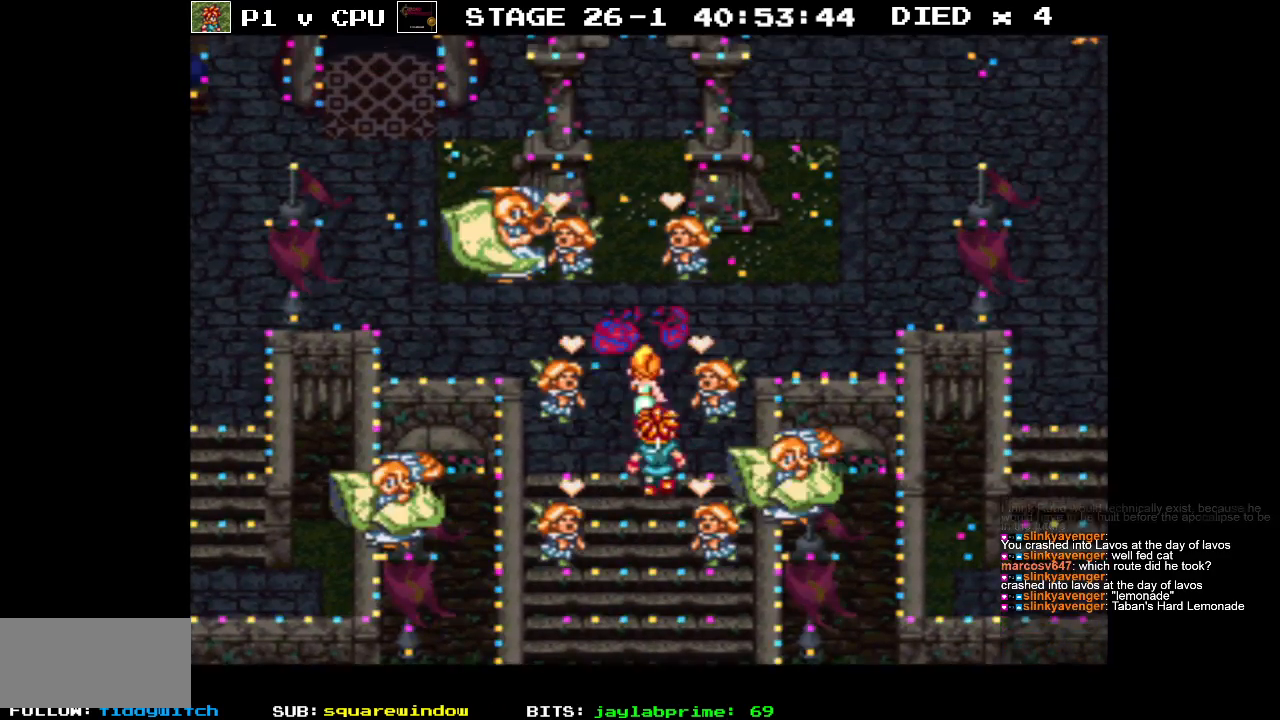
{"buttons": ["DPAD_UP"], "events": []}
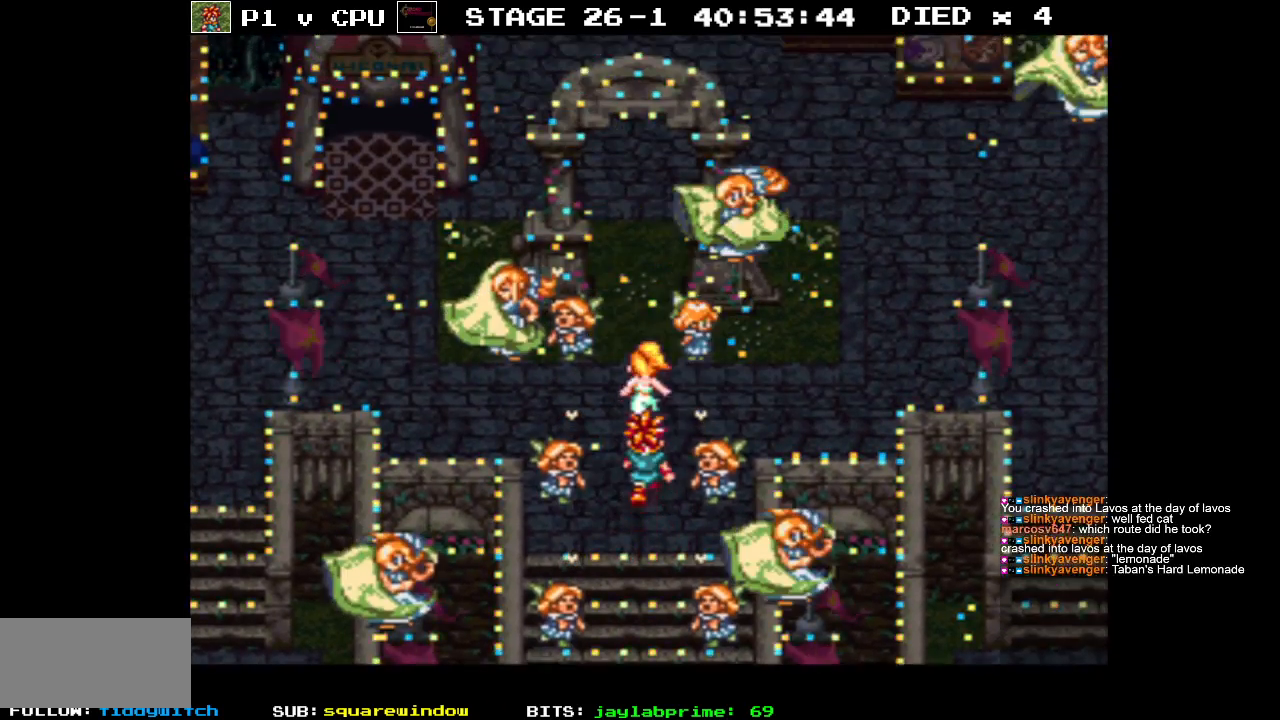
{"buttons": ["DPAD_UP"], "events": []}
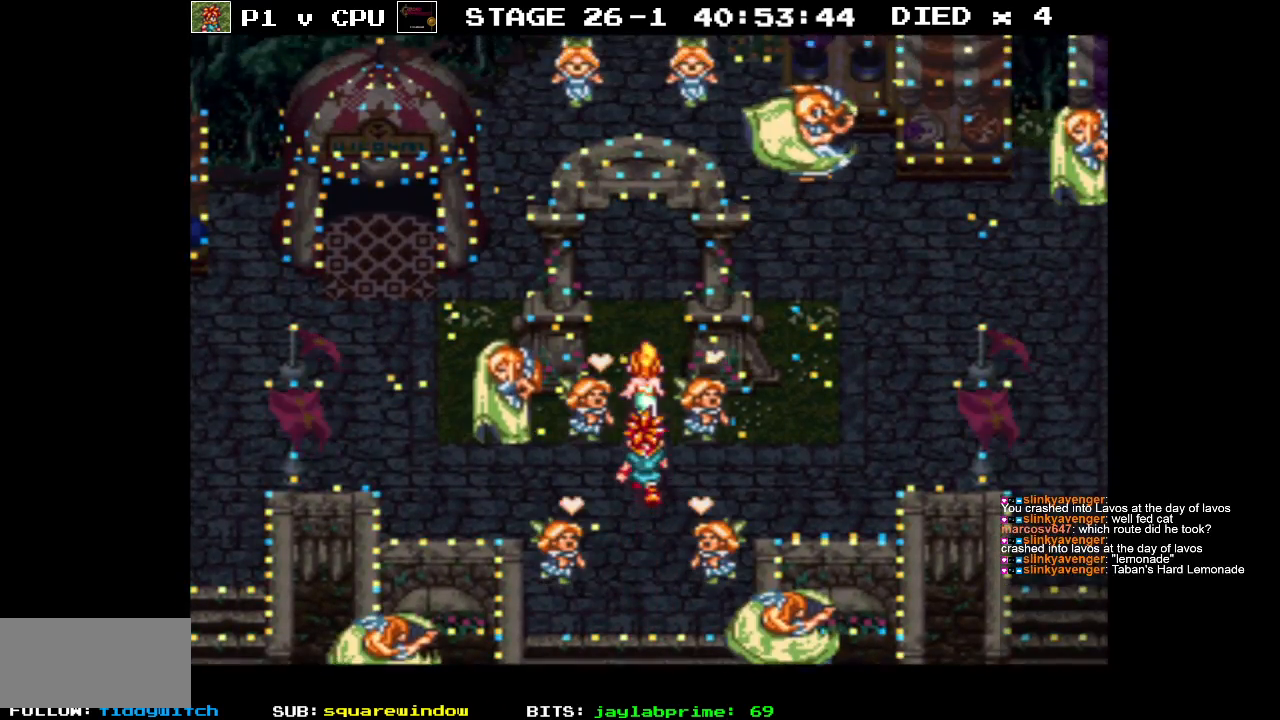
{"buttons": ["B", "DPAD_LEFT"], "events": [[33, "DPAD_UP", "up"], [217, "DPAD_LEFT", "down"], [233, "DPAD_DOWN", "down"], [333, "DPAD_DOWN", "up"], [383, "B", "down"]]}
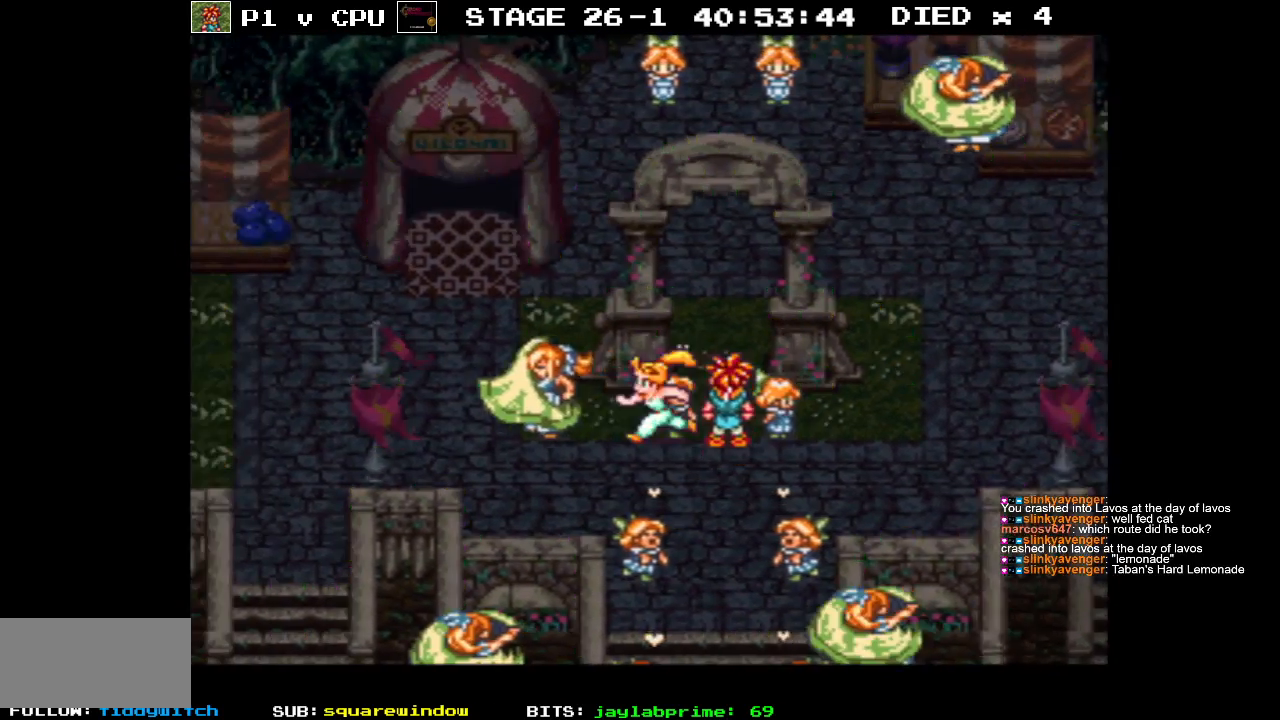
{"buttons": ["A", "B", "DPAD_LEFT"], "events": [[133, "A", "down"], [283, "A", "up"], [433, "A", "down"]]}
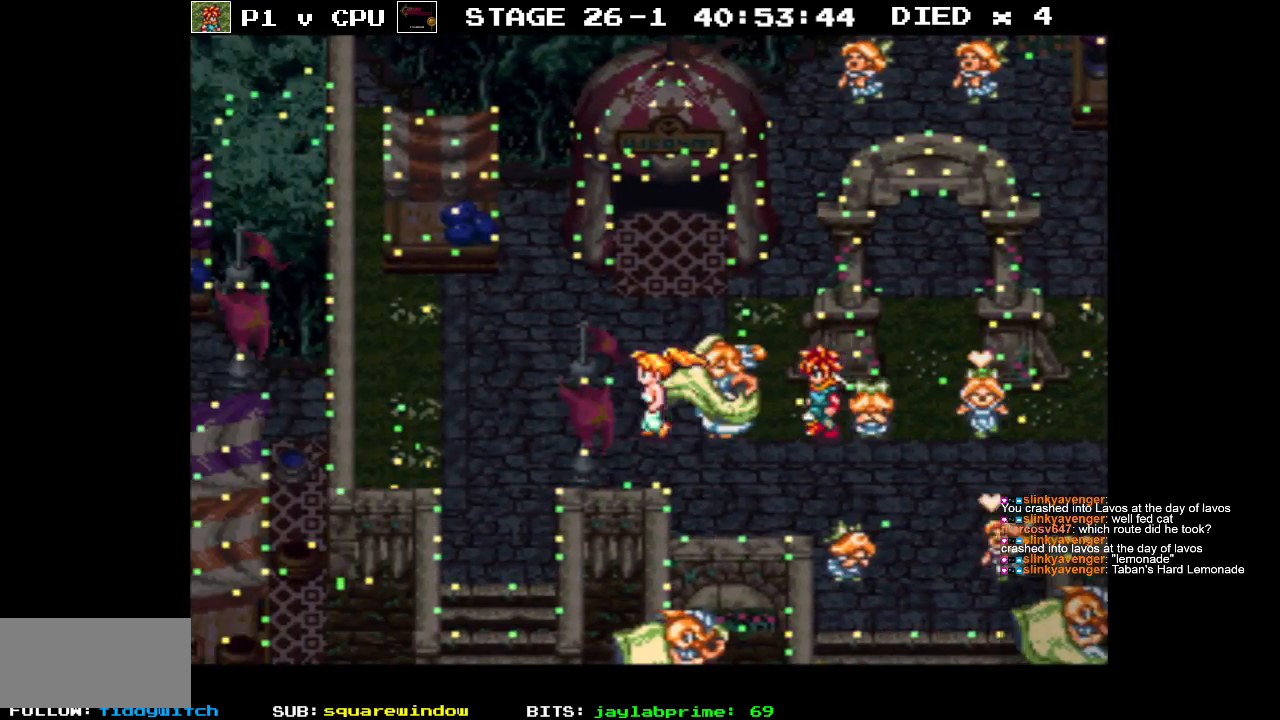
{"buttons": ["B", "DPAD_DOWN"], "events": [[67, "A", "up"], [233, "DPAD_DOWN", "down"], [350, "DPAD_LEFT", "up"]]}
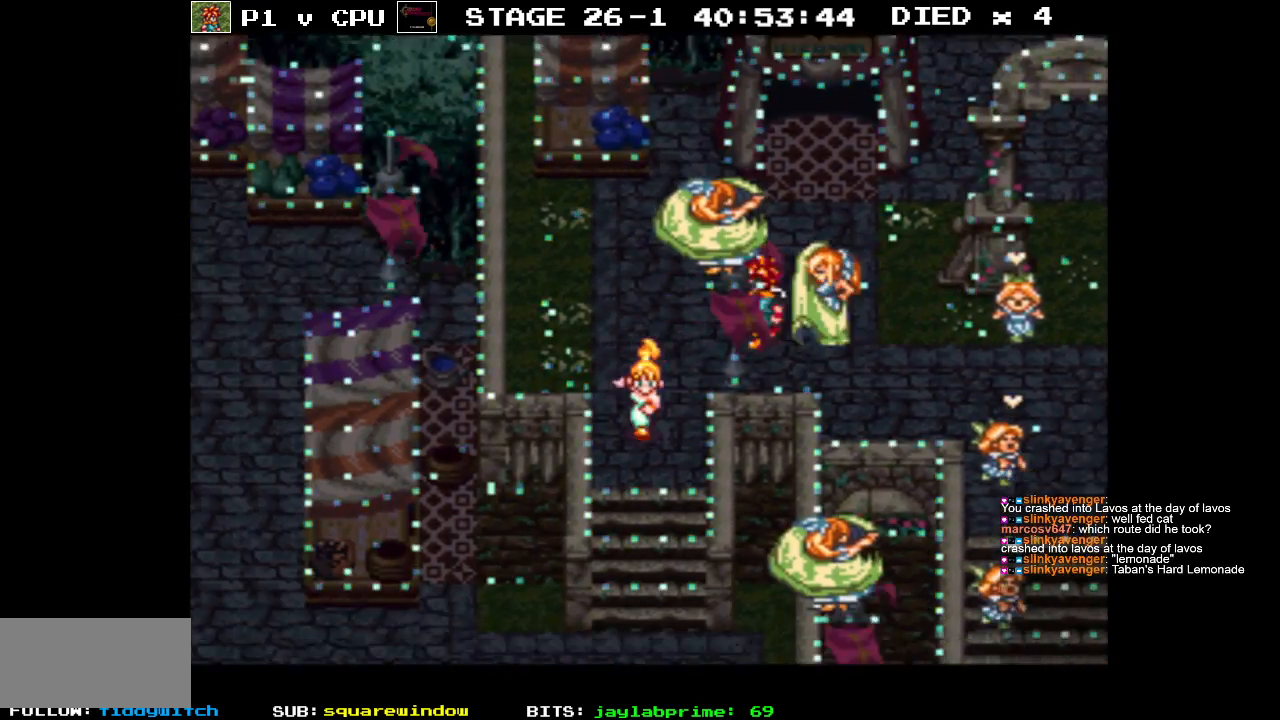
{"buttons": ["B", "DPAD_DOWN"], "events": []}
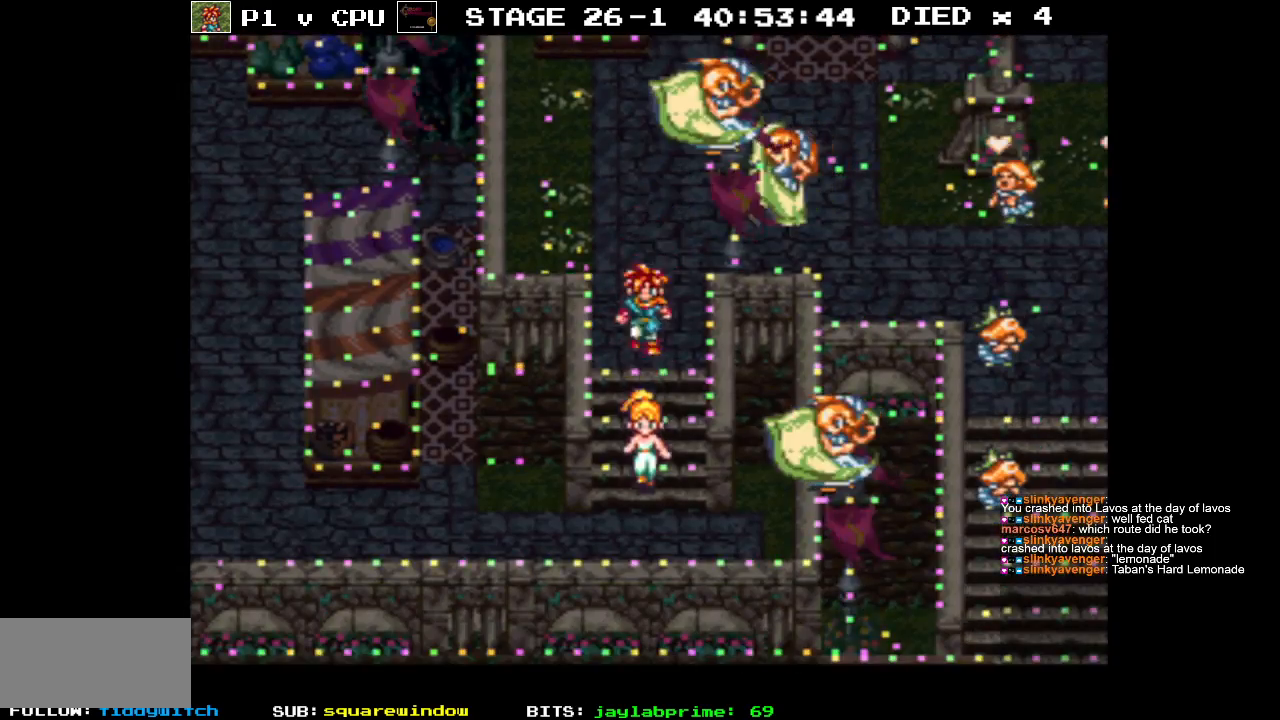
{"buttons": ["B", "DPAD_LEFT"], "events": [[83, "DPAD_LEFT", "down"], [233, "DPAD_DOWN", "up"]]}
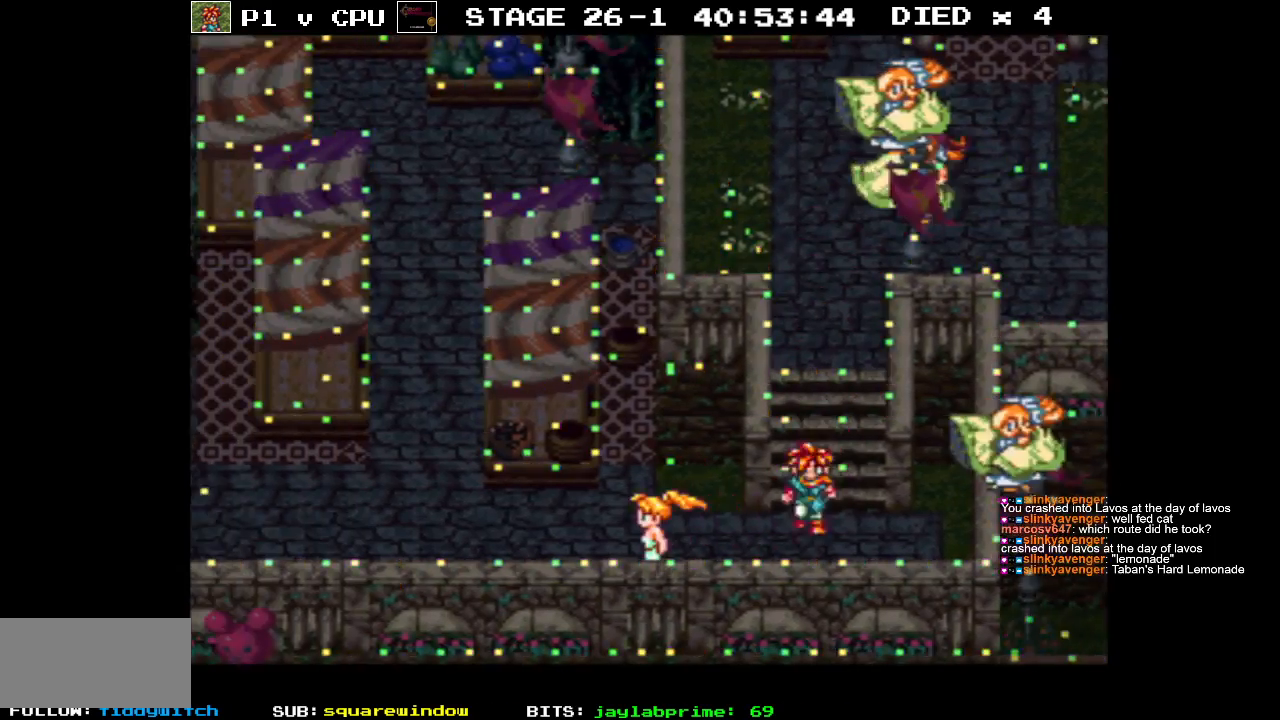
{"buttons": ["B", "DPAD_LEFT"], "events": []}
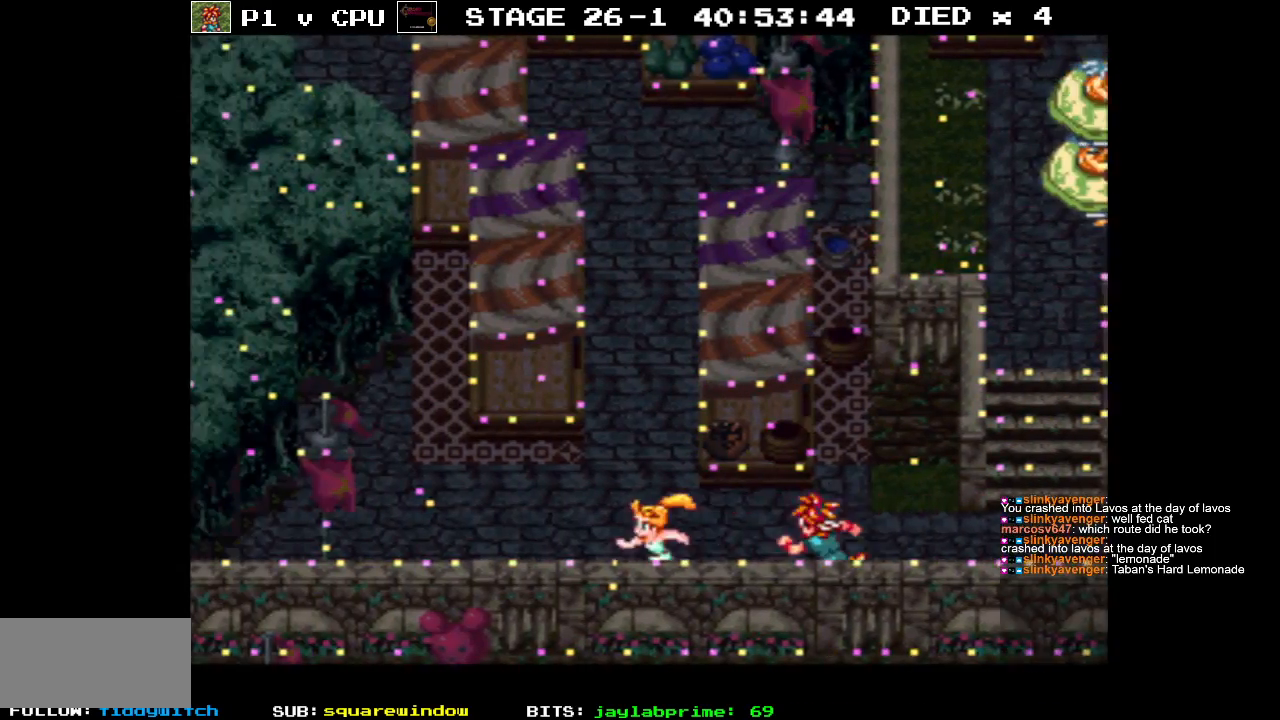
{"buttons": ["B", "DPAD_LEFT"], "events": []}
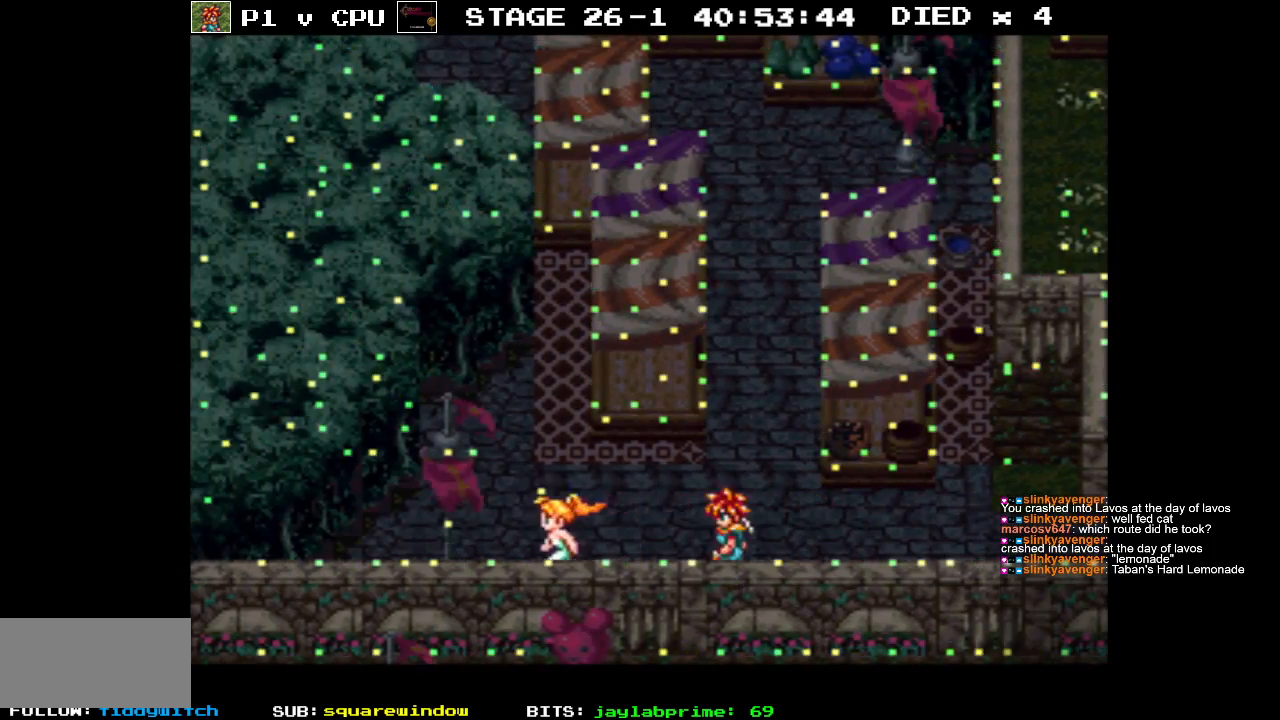
{"buttons": ["B", "DPAD_UP", "DPAD_RIGHT"], "events": [[17, "DPAD_UP", "down"], [67, "DPAD_LEFT", "up"], [100, "DPAD_RIGHT", "down"], [150, "A", "down"], [150, "DPAD_UP", "up"], [283, "A", "up"], [433, "DPAD_UP", "down"]]}
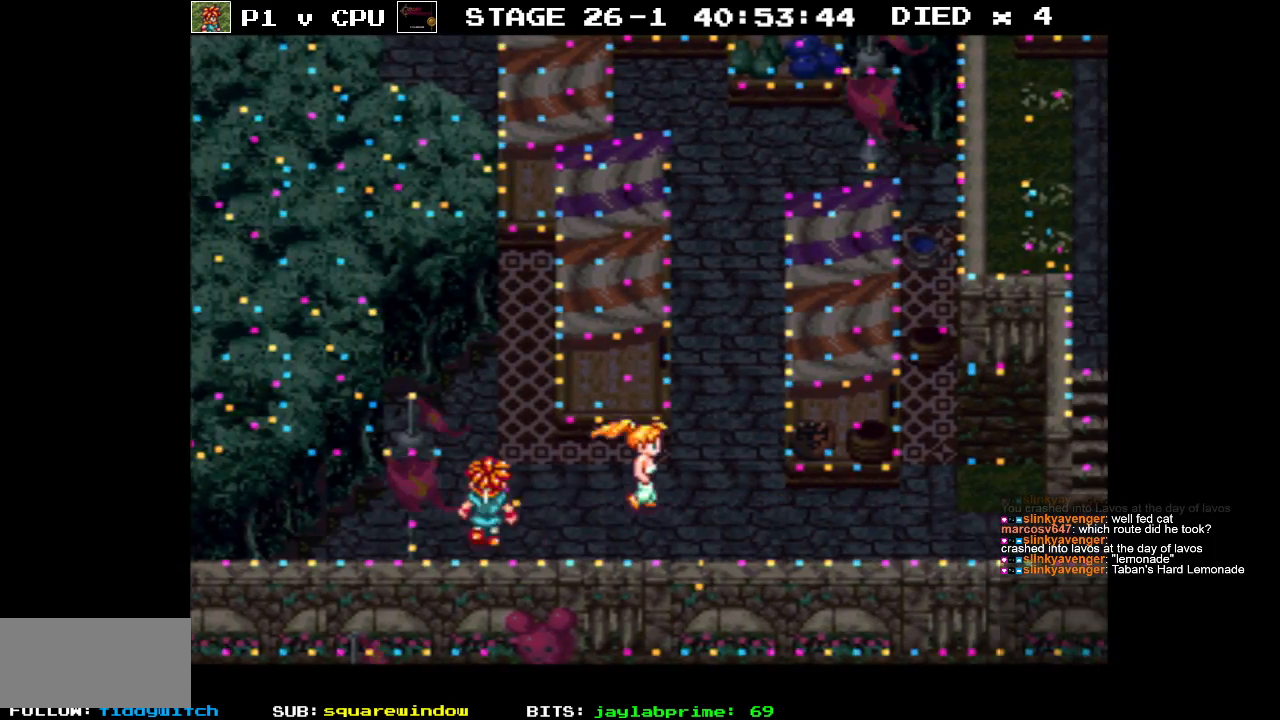
{"buttons": ["B", "DPAD_UP"], "events": [[233, "DPAD_RIGHT", "up"]]}
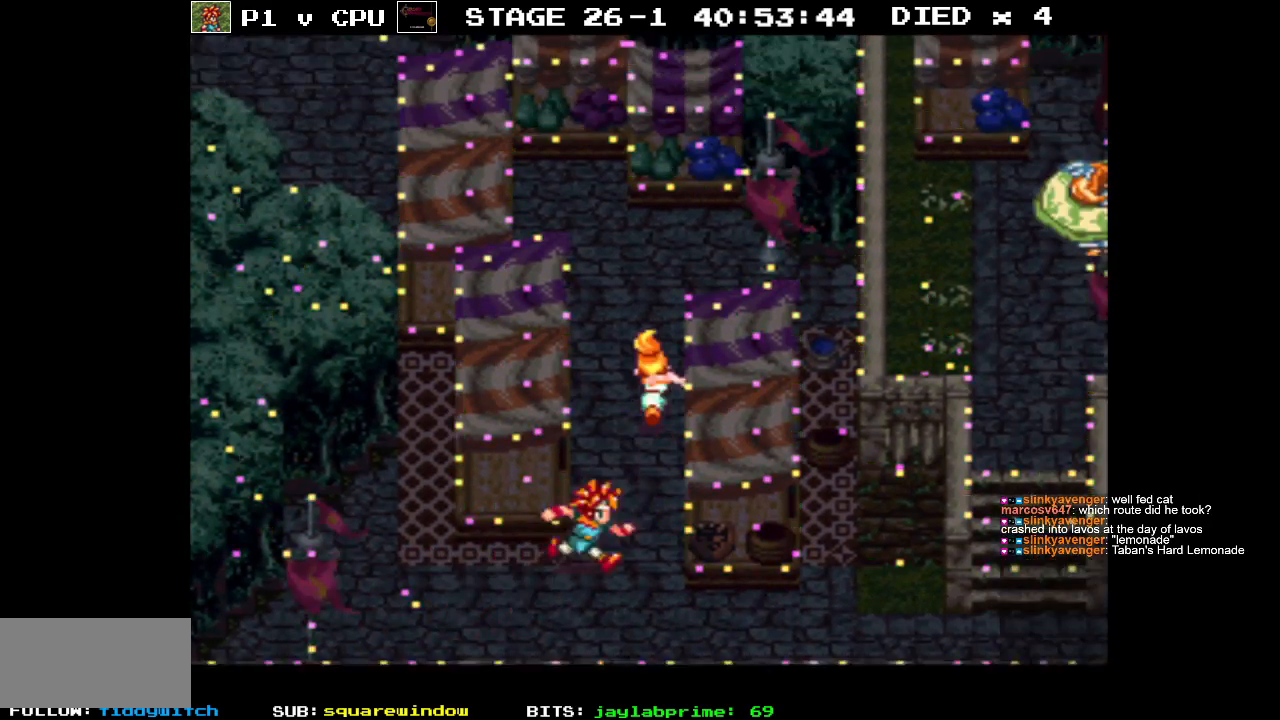
{"buttons": ["B", "DPAD_UP", "DPAD_LEFT"], "events": [[350, "DPAD_LEFT", "down"]]}
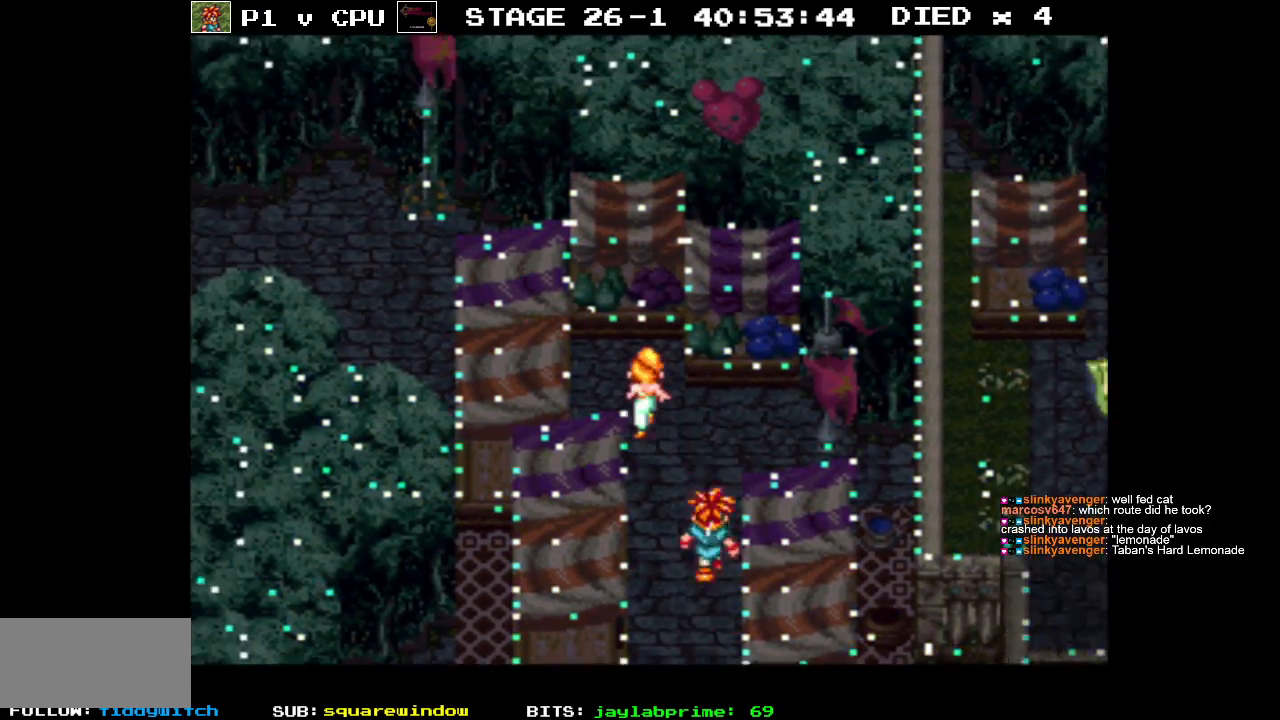
{"buttons": ["B", "DPAD_UP", "DPAD_LEFT"], "events": []}
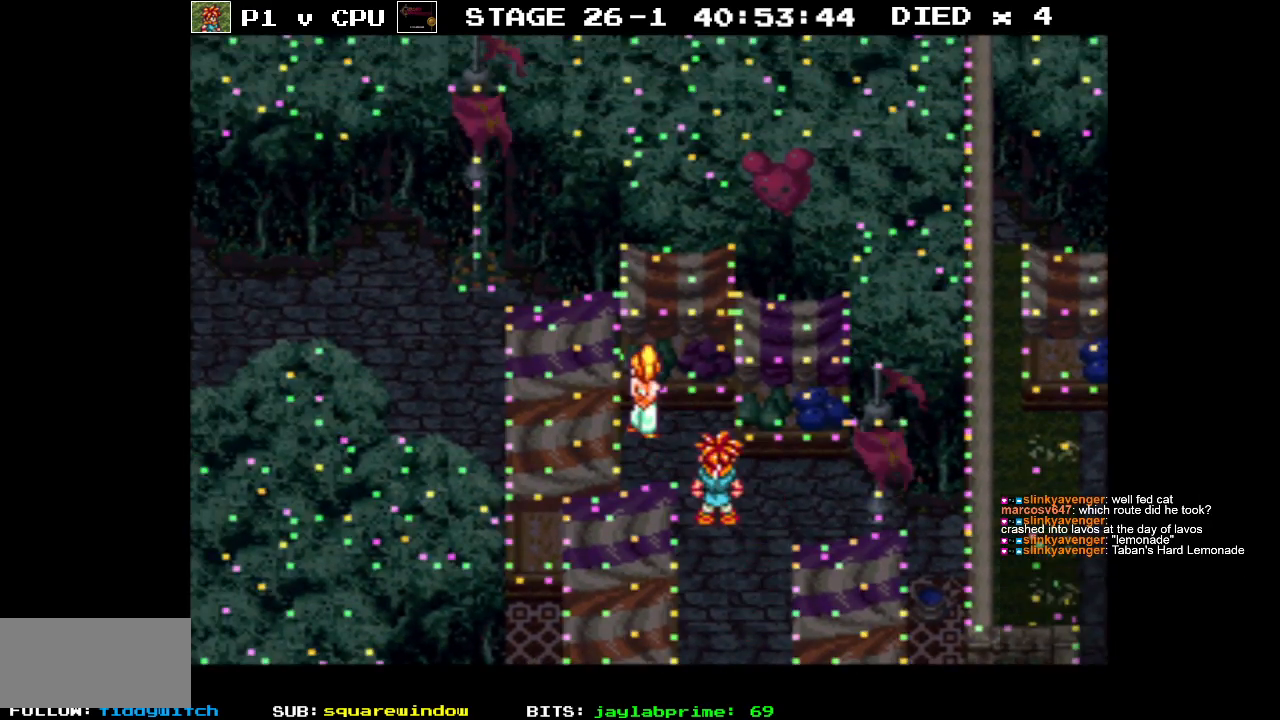
{"buttons": ["B", "DPAD_DOWN", "DPAD_RIGHT"], "events": [[83, "DPAD_DOWN", "down"], [83, "DPAD_UP", "up"], [183, "DPAD_LEFT", "up"], [217, "DPAD_RIGHT", "down"]]}
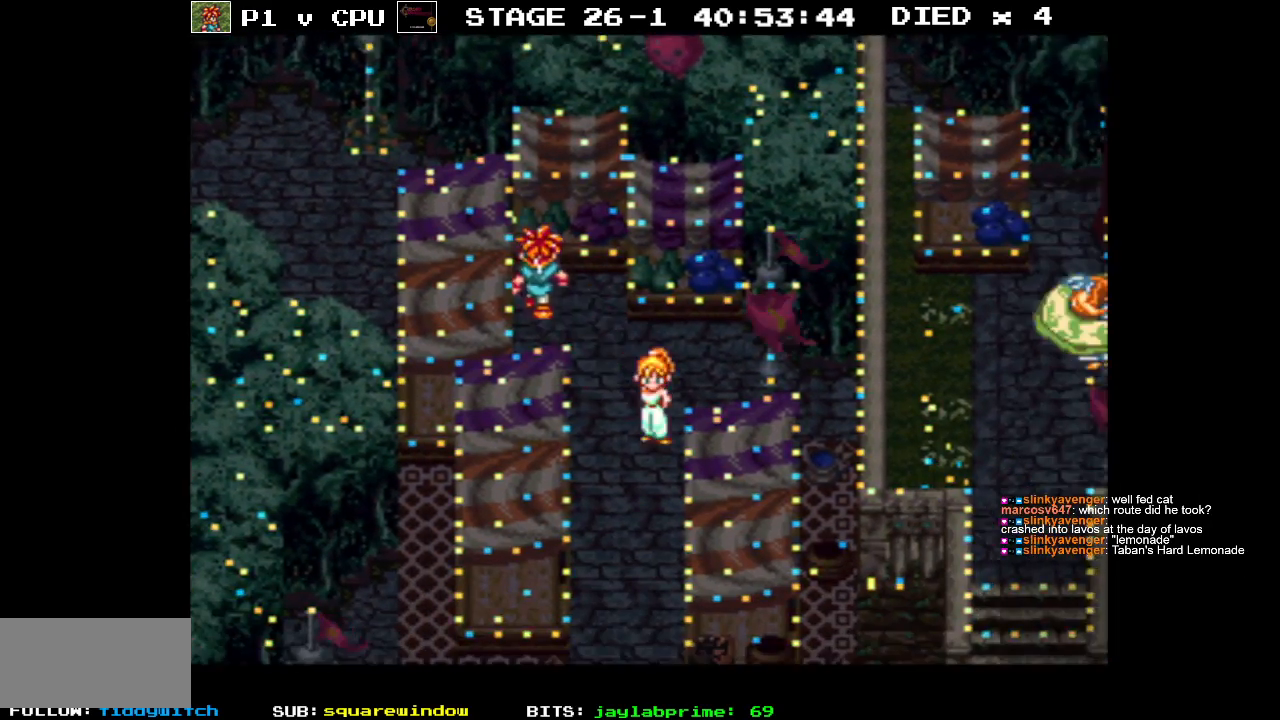
{"buttons": ["B", "DPAD_DOWN"], "events": [[50, "DPAD_RIGHT", "up"]]}
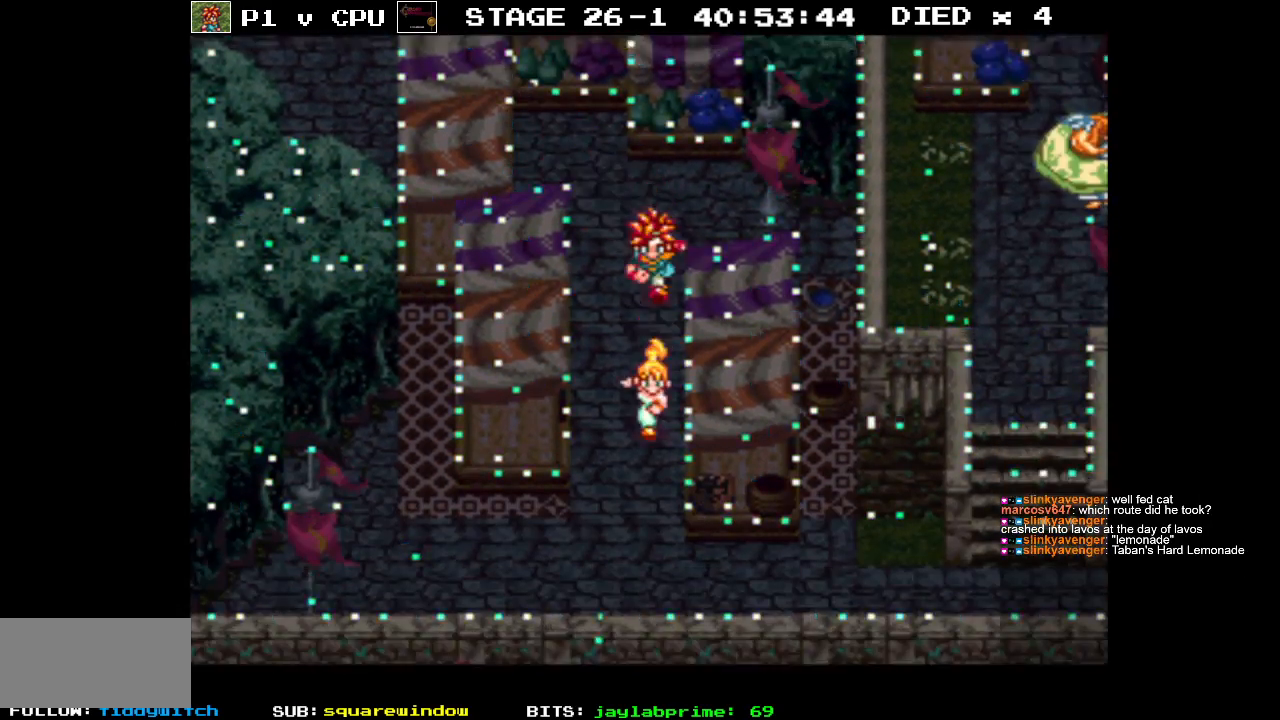
{"buttons": ["B", "DPAD_DOWN", "DPAD_RIGHT"], "events": [[200, "DPAD_RIGHT", "down"]]}
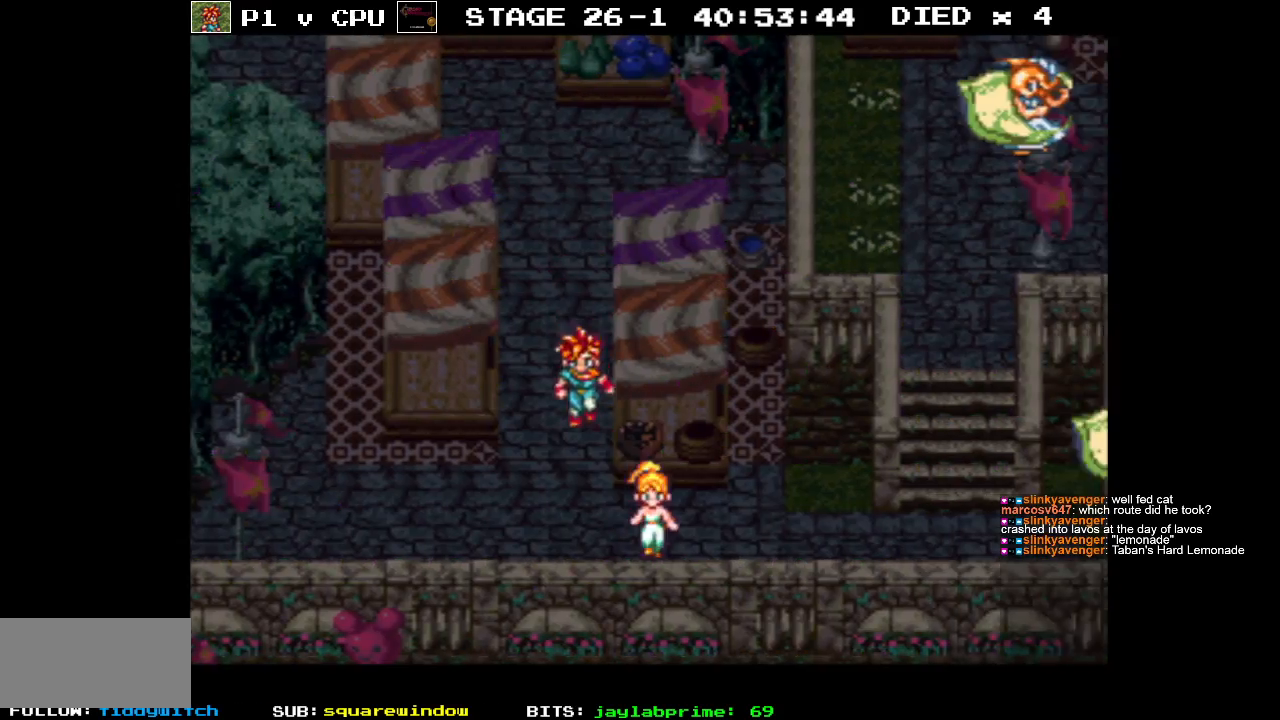
{"buttons": ["B", "DPAD_RIGHT"], "events": [[50, "DPAD_DOWN", "up"]]}
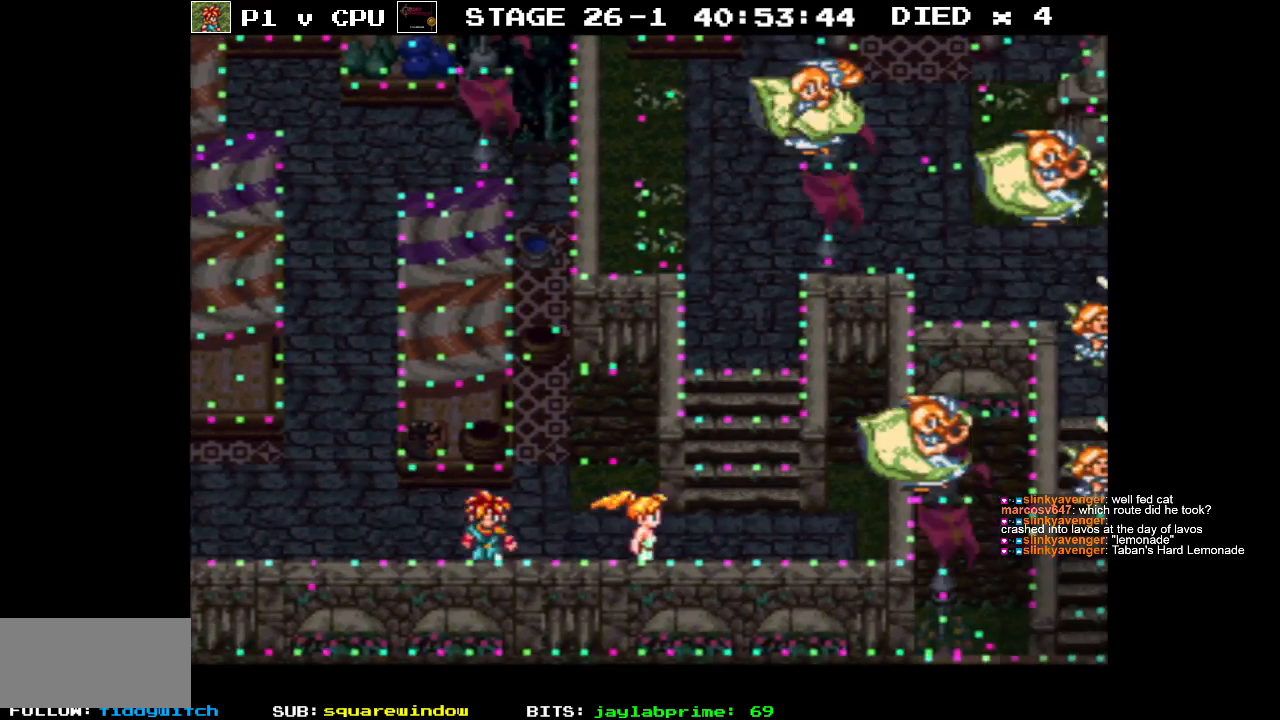
{"buttons": ["DPAD_UP"], "events": [[17, "DPAD_UP", "down"], [117, "B", "up"], [217, "DPAD_RIGHT", "up"]]}
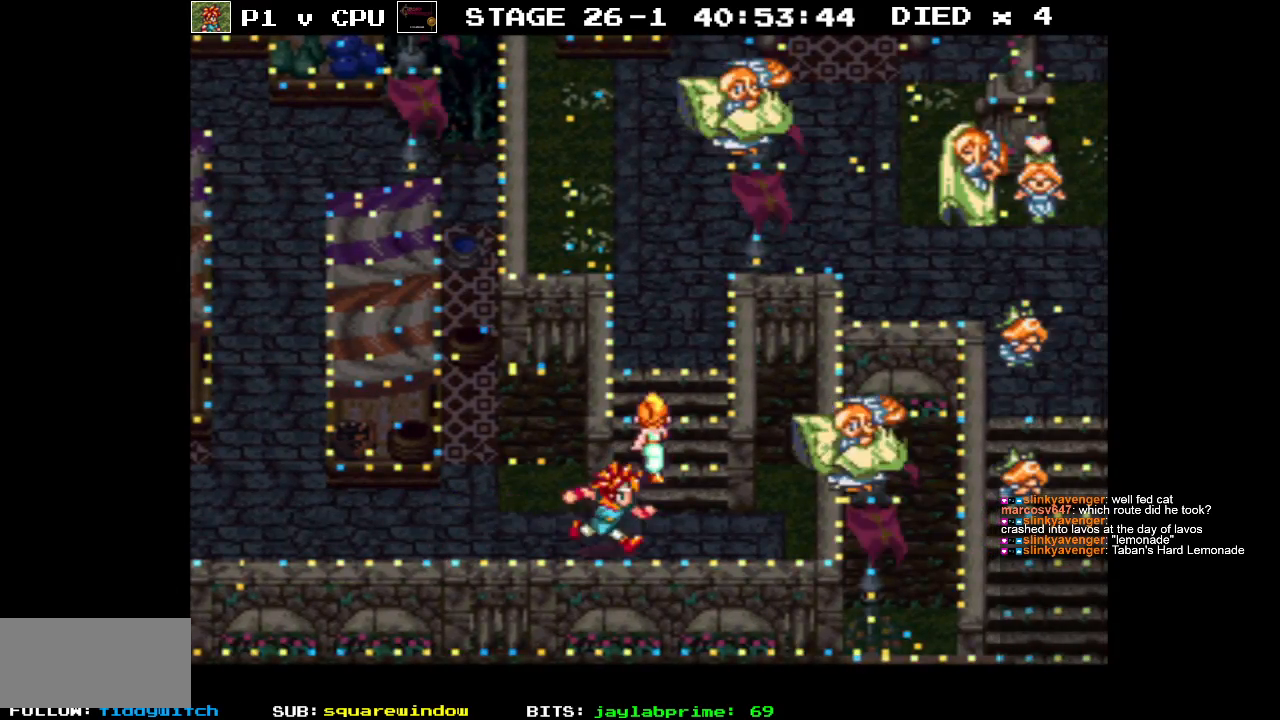
{"buttons": ["DPAD_UP"], "events": []}
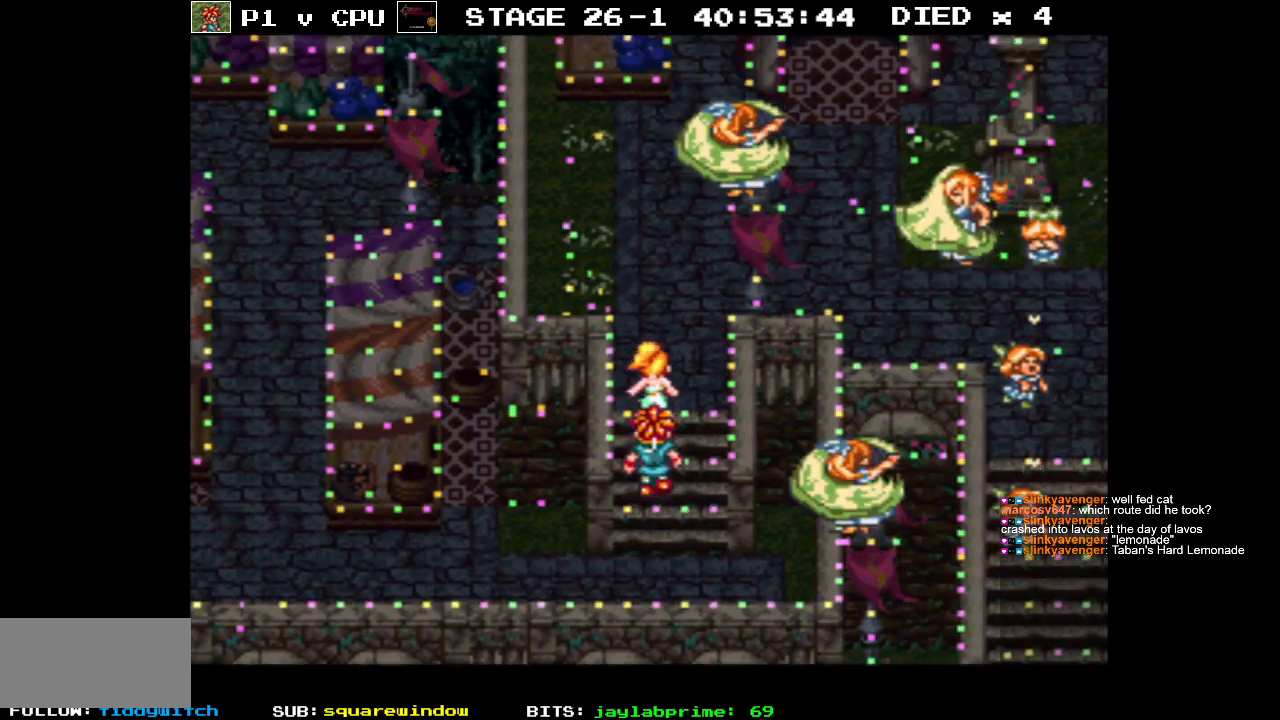
{"buttons": ["B", "DPAD_UP", "DPAD_RIGHT"], "events": [[217, "B", "down"], [283, "DPAD_RIGHT", "down"]]}
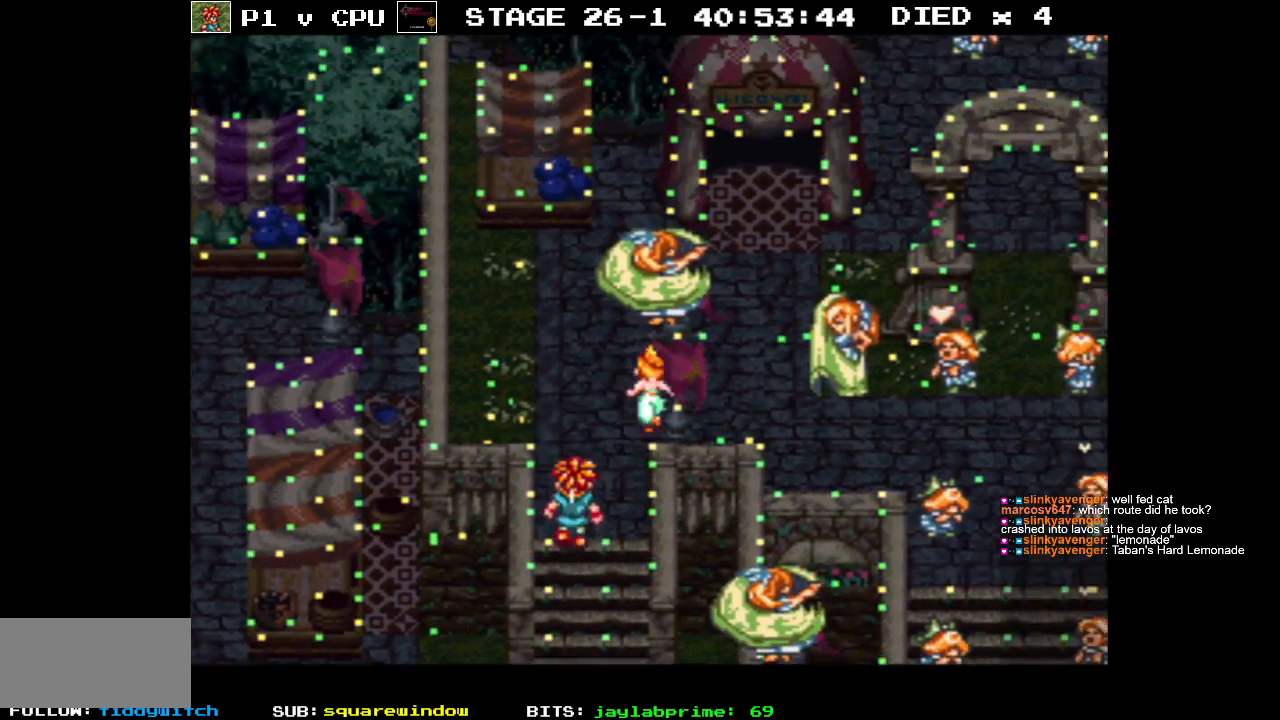
{"buttons": ["B", "DPAD_RIGHT"], "events": [[17, "DPAD_UP", "up"]]}
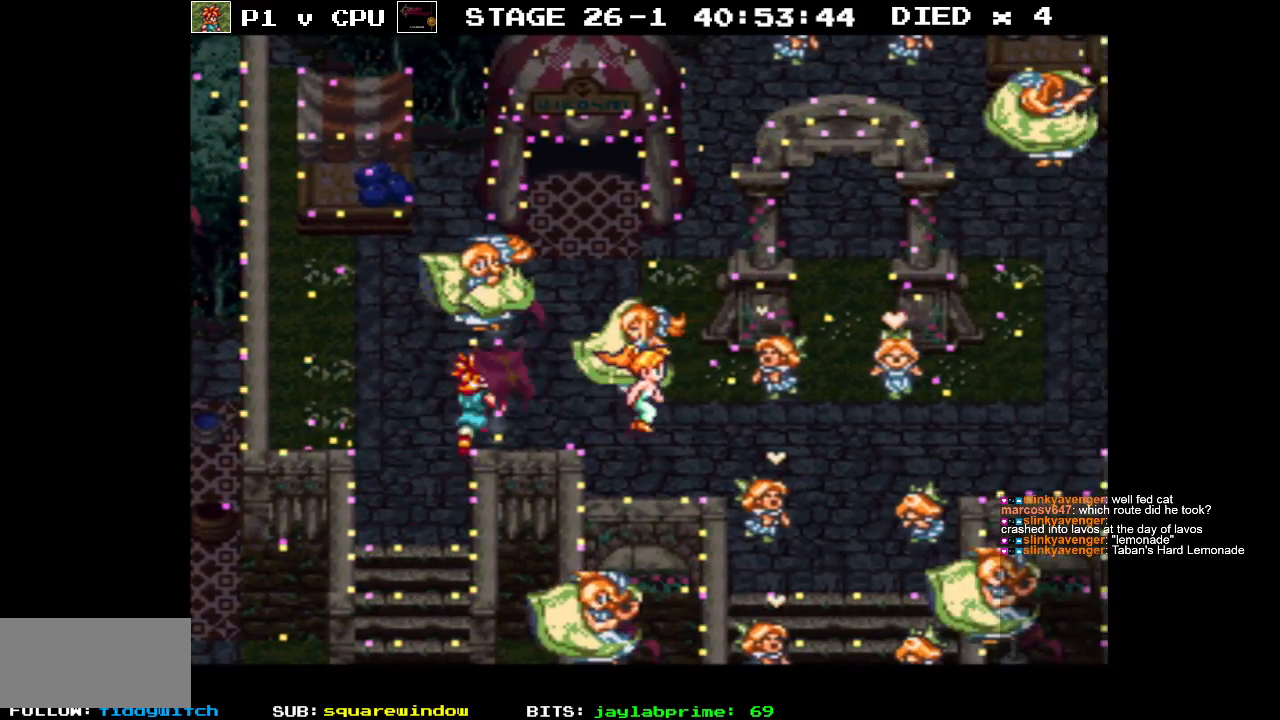
{"buttons": ["B", "DPAD_LEFT"], "events": [[83, "DPAD_LEFT", "down"], [83, "DPAD_RIGHT", "up"]]}
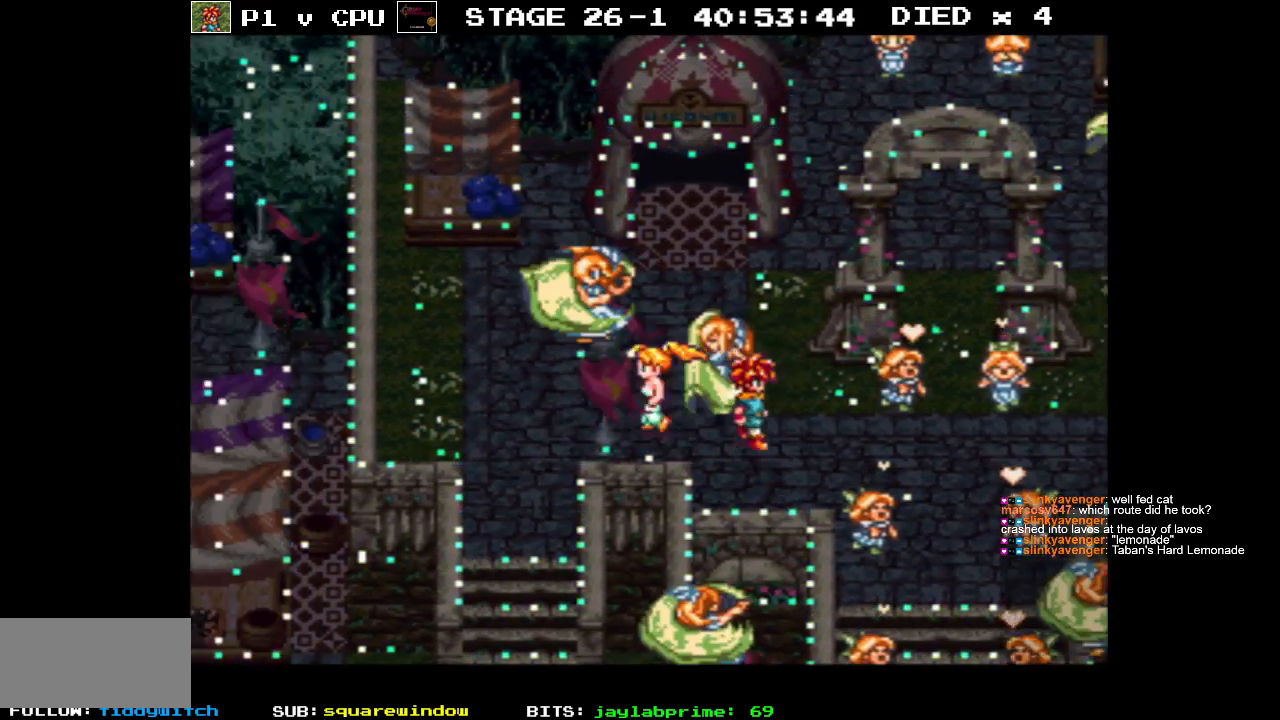
{"buttons": ["DPAD_UP"], "events": [[33, "DPAD_UP", "down"], [417, "DPAD_LEFT", "up"], [483, "B", "up"]]}
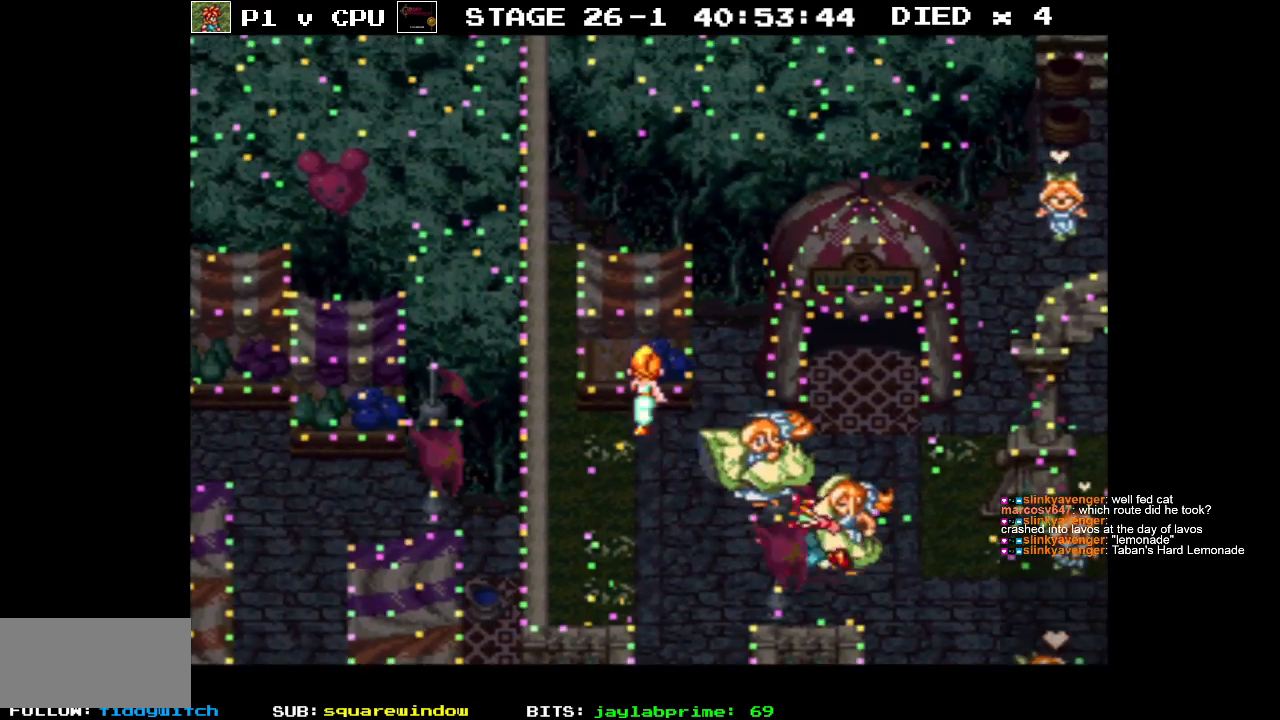
{"buttons": ["DPAD_RIGHT"], "events": [[117, "A", "down"], [233, "A", "up"], [333, "A", "down"], [433, "A", "up"], [433, "DPAD_RIGHT", "down"], [500, "DPAD_UP", "up"]]}
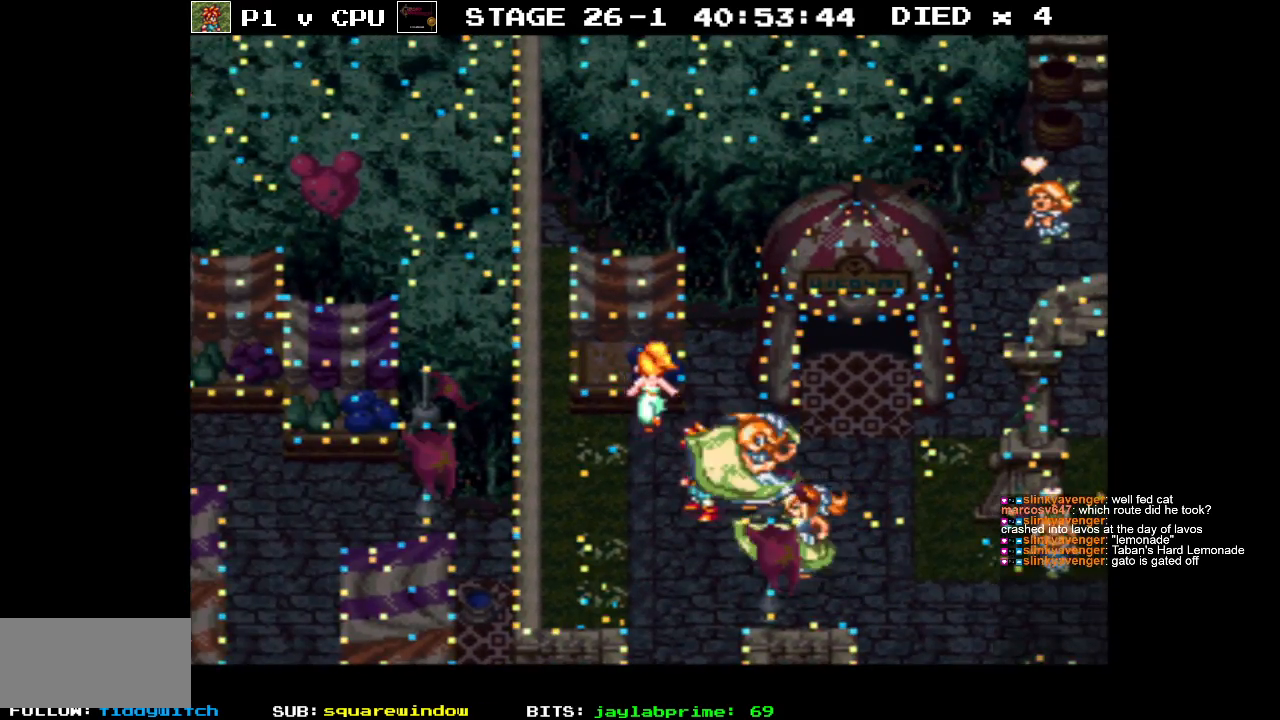
{"buttons": ["B", "DPAD_RIGHT"], "events": [[33, "B", "down"]]}
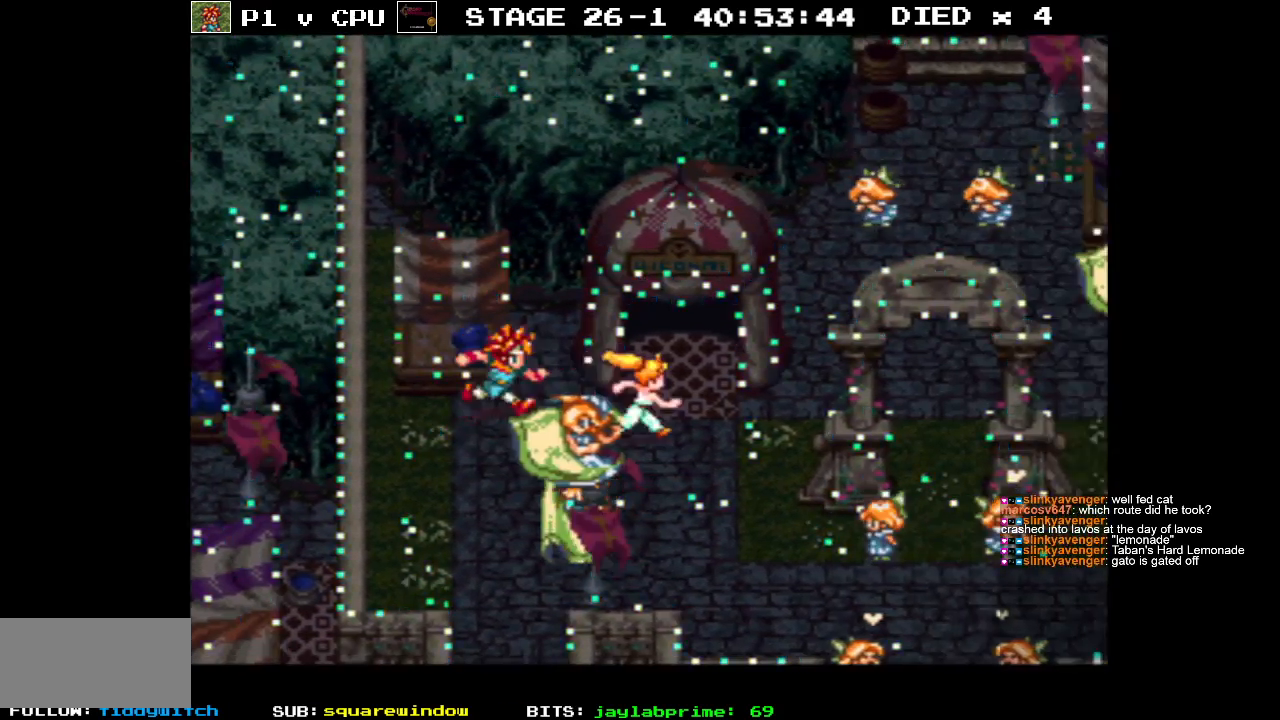
{"buttons": ["A", "B", "DPAD_UP"], "events": [[67, "DPAD_UP", "down"], [83, "DPAD_RIGHT", "up"], [483, "A", "down"]]}
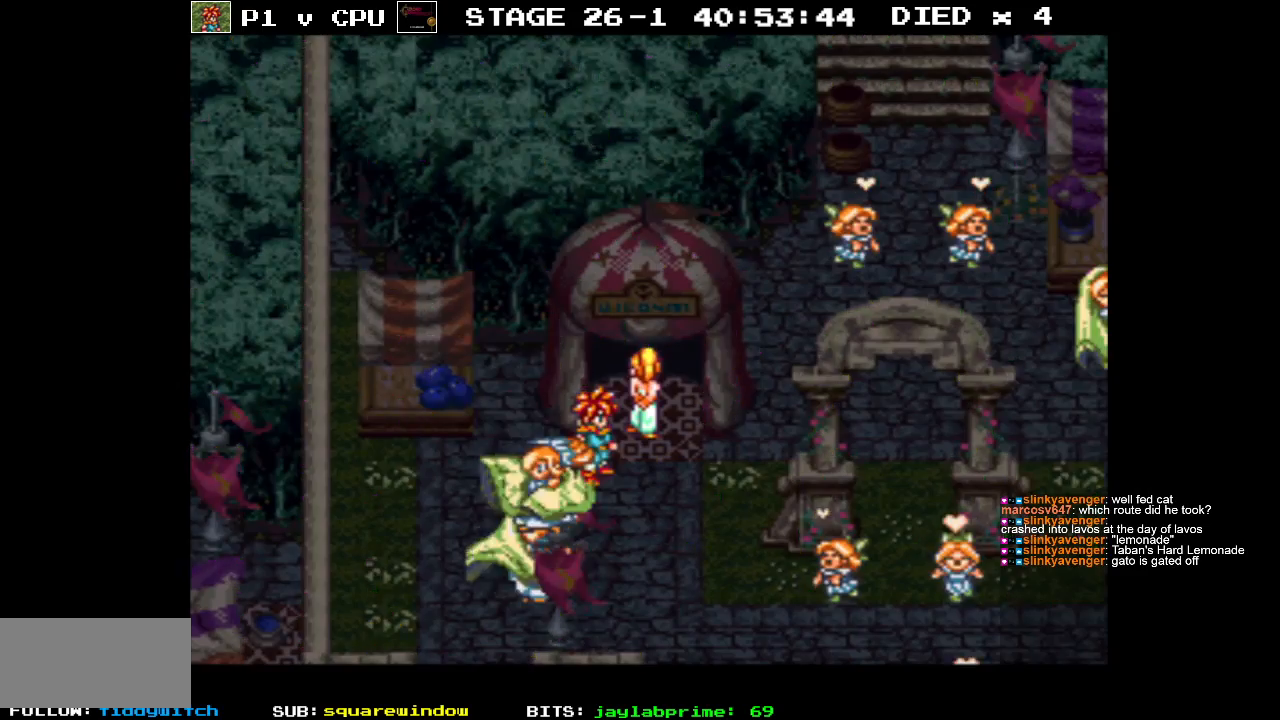
{"buttons": ["B", "DPAD_RIGHT"], "events": [[133, "A", "up"], [150, "DPAD_LEFT", "down"], [167, "DPAD_DOWN", "down"], [167, "DPAD_LEFT", "up"], [167, "DPAD_UP", "up"], [317, "DPAD_RIGHT", "down"], [433, "DPAD_DOWN", "up"]]}